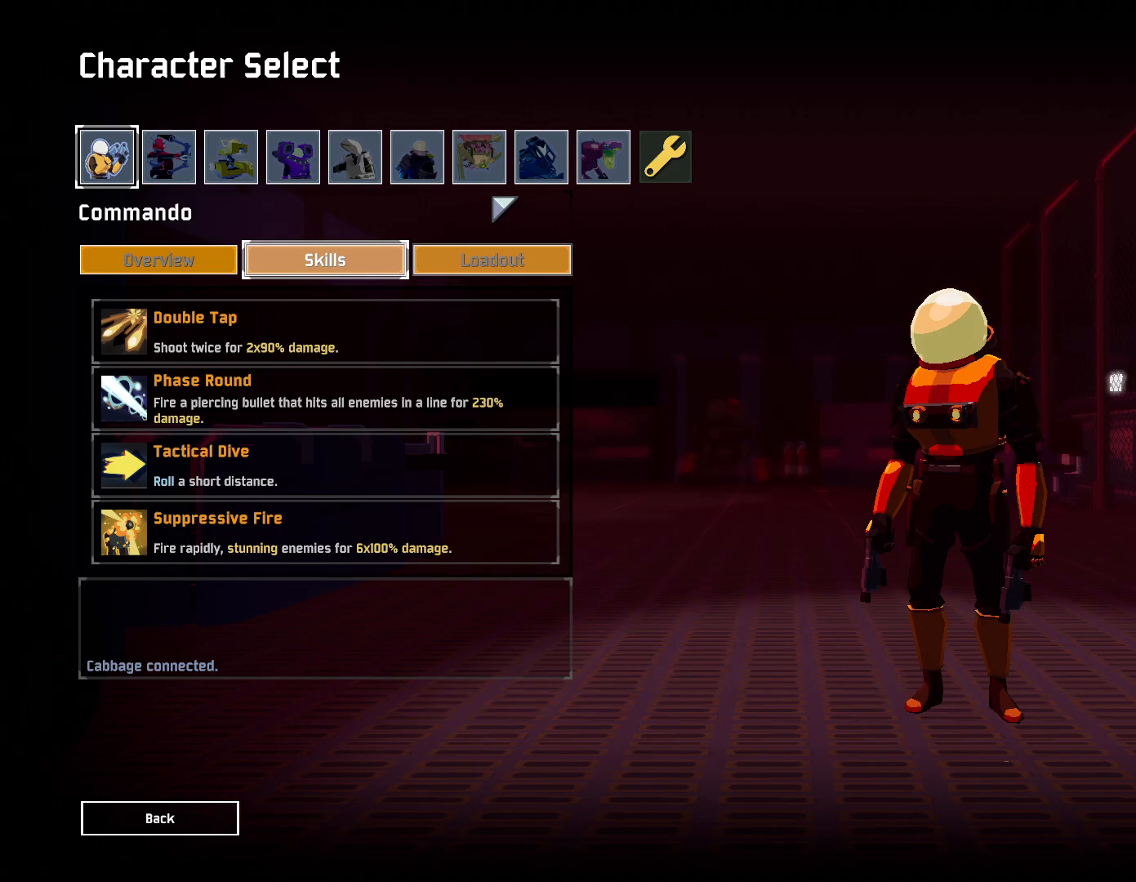
Gameplay with keyboard and mouse; each line is a JSON object with the keys and mouse buttons held at the frame after it. "events" lists presses ("down") and releases ("up") of "a", "ctrl", "d", "e", "q", "r", "s", "shift", "space", "w", "mouse_left", "mouse_wheel", "mouse_right", "mouse_mb4" and "mouse_mb5" between this image and that frame as [ms after this image, input, new state], when the widget could be followed in between. "mouse_left", "mouse_wheel", "mouse_right", "mouse_mb4", "mouse_mb5" = the "left", "wheel", "right", "mb4", "mb5" buttons of the "mouse" list. No other keys are recorded. "wheel" means that the mouse wheel is clicked or scrolled. Mouse movement is not recorded.
{"keys": [], "mouse": [], "events": [[233, "mouse_left", "down"], [283, "mouse_left", "up"]]}
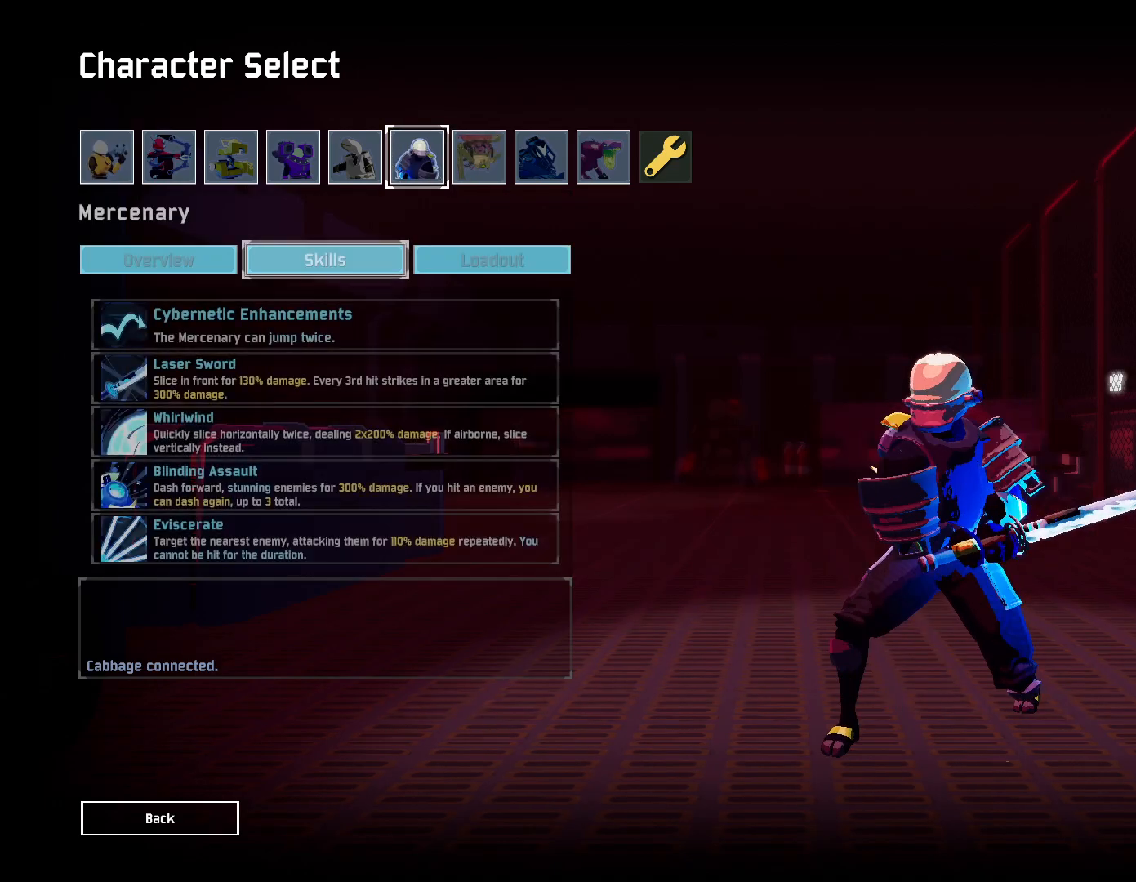
{"keys": [], "mouse": [], "events": [[350, "mouse_left", "down"], [433, "mouse_left", "up"]]}
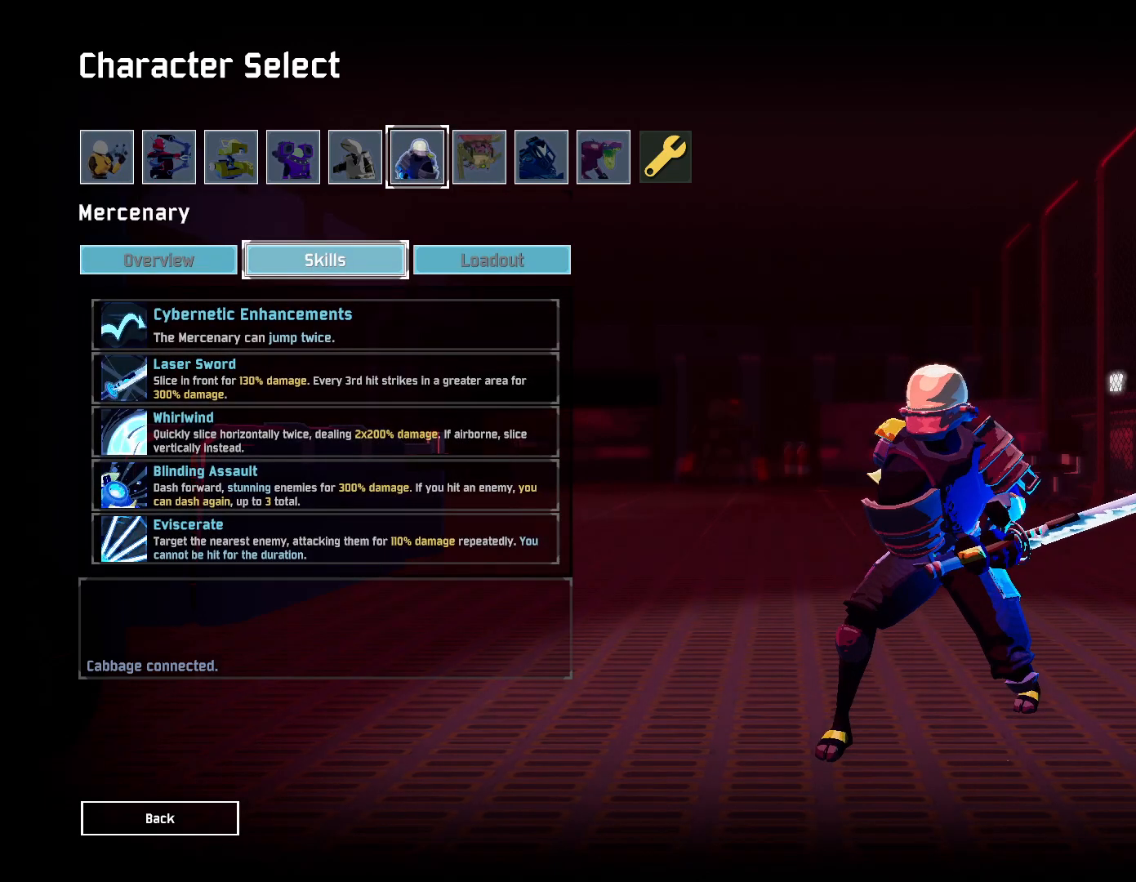
{"keys": [], "mouse": [], "events": []}
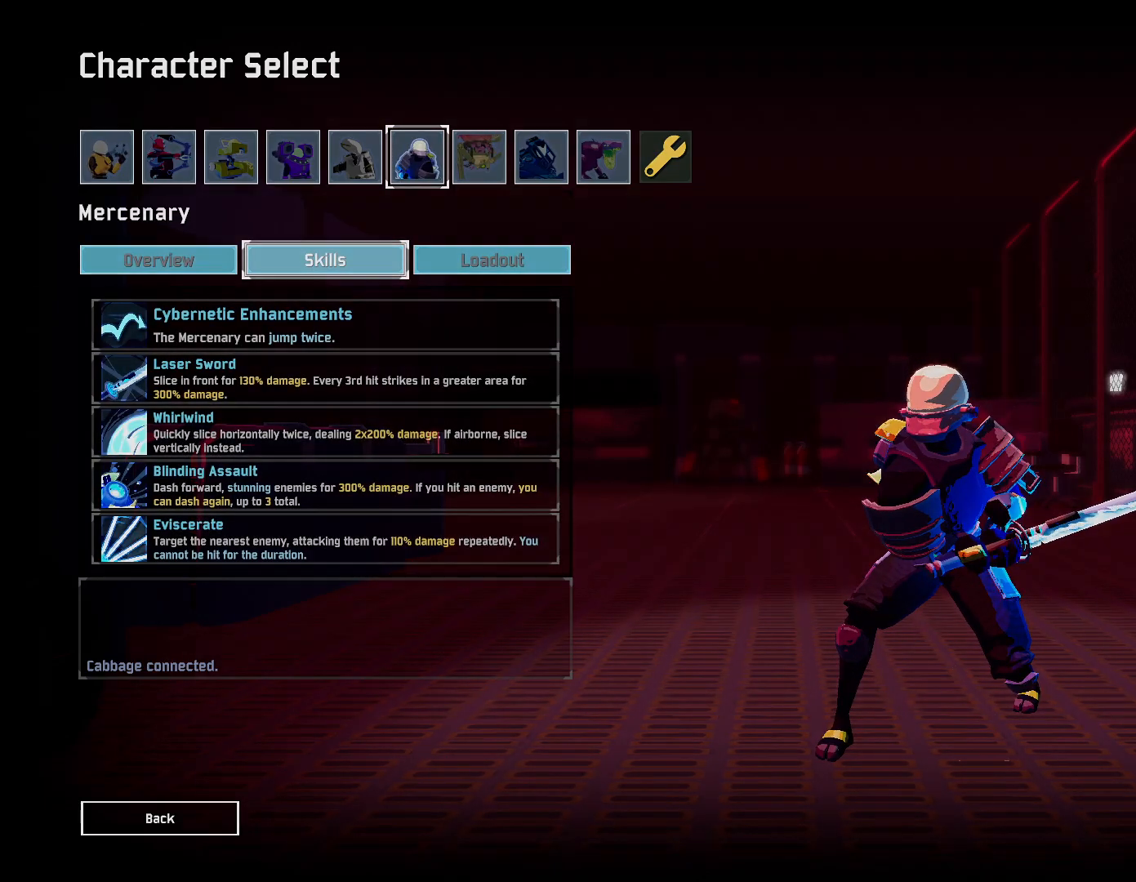
{"keys": [], "mouse": [], "events": []}
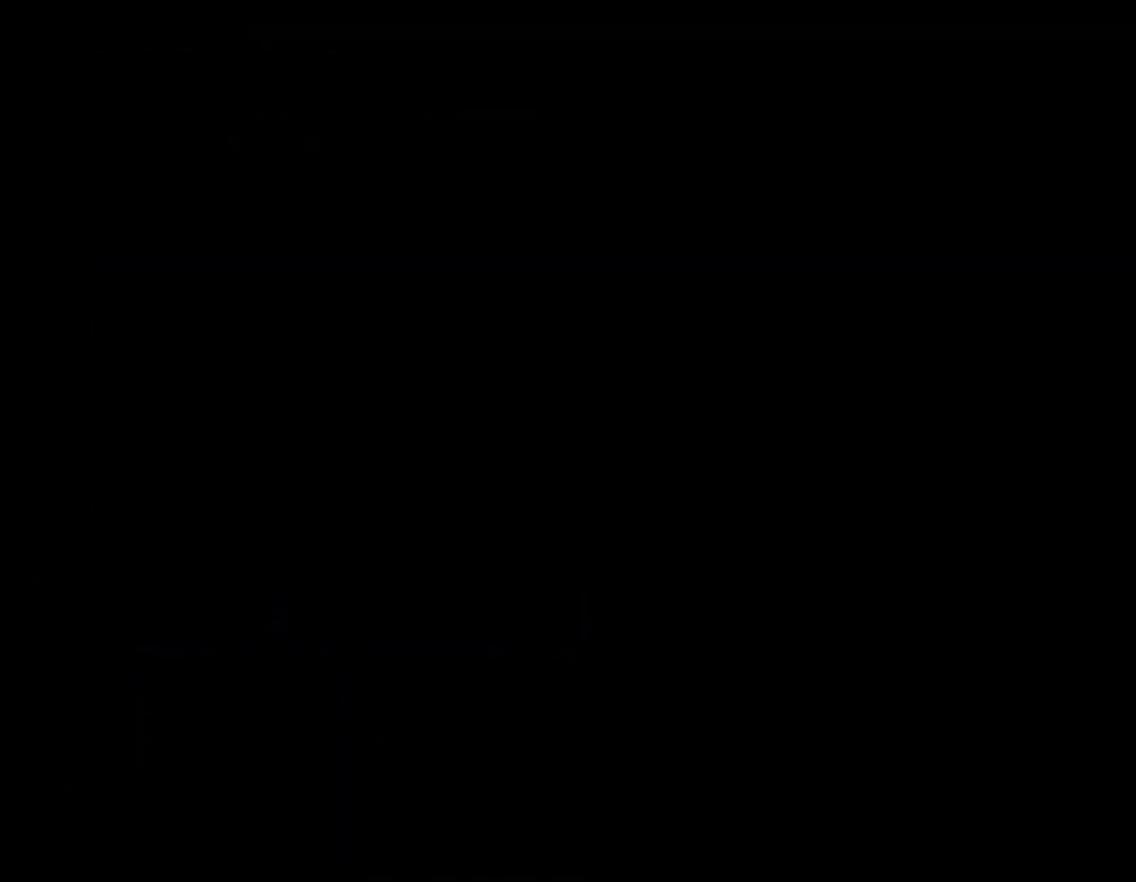
{"keys": [], "mouse": [], "events": []}
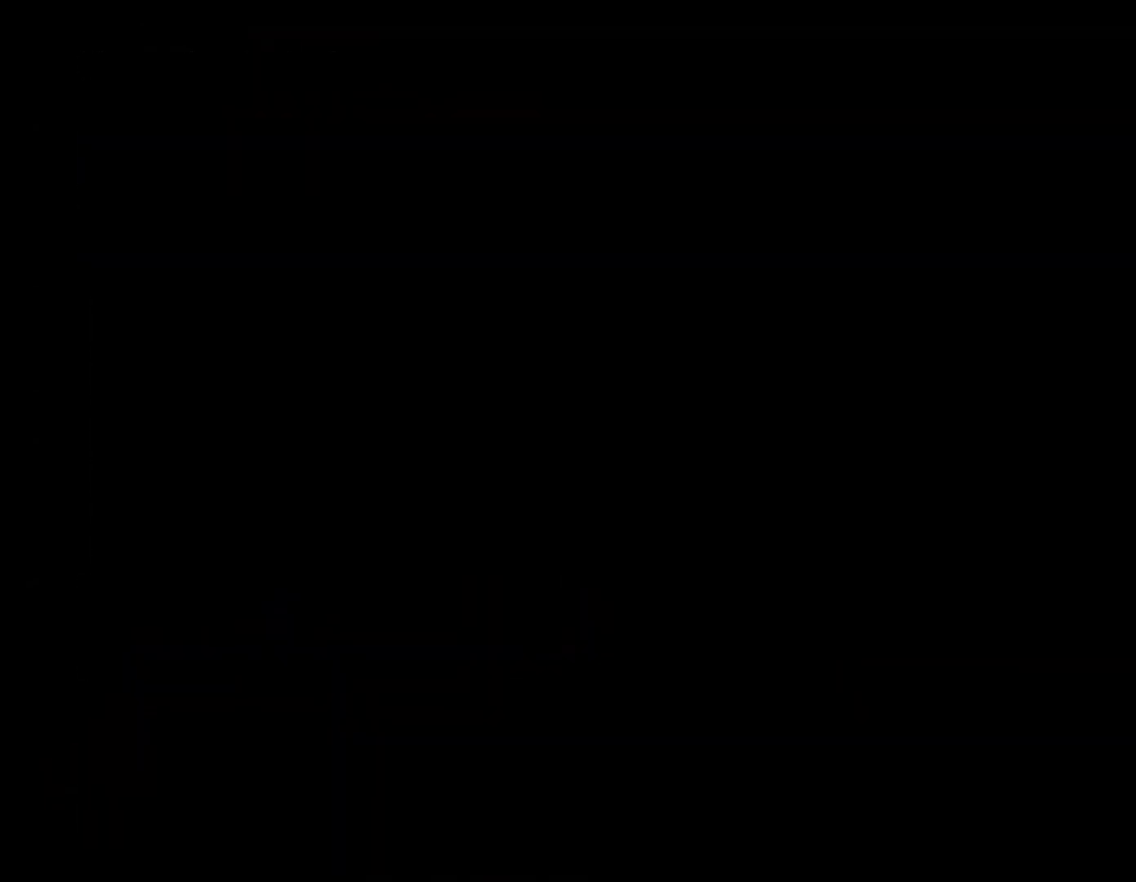
{"keys": [], "mouse": [], "events": []}
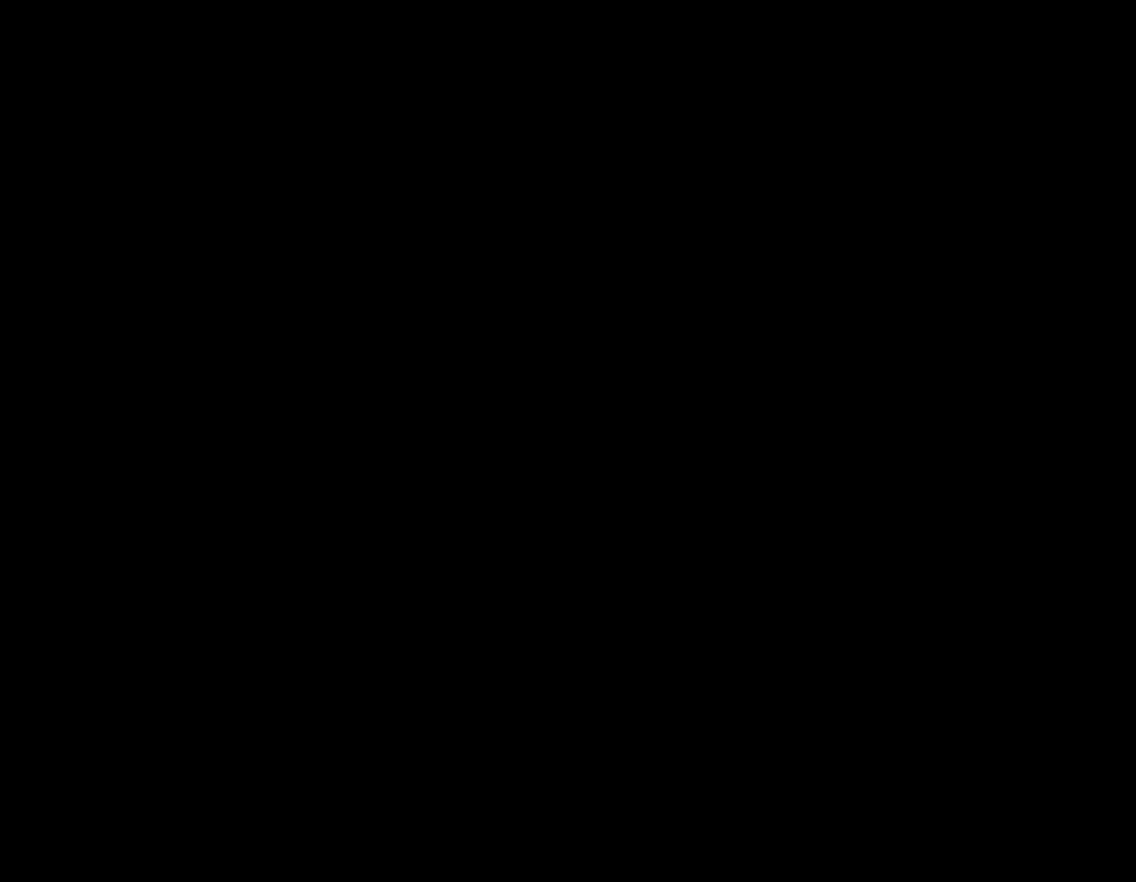
{"keys": [], "mouse": [], "events": []}
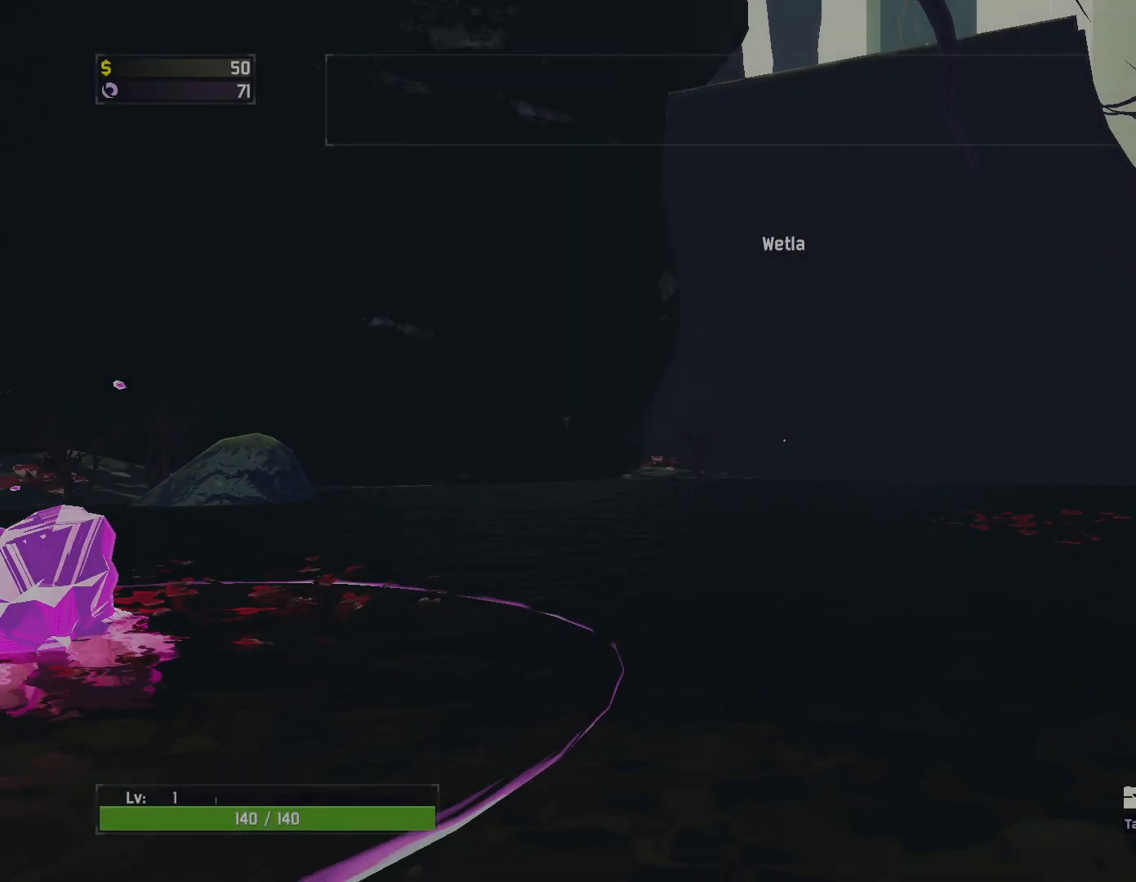
{"keys": ["w"], "mouse": ["left"], "events": [[183, "w", "down"], [300, "mouse_left", "down"], [317, "q", "down"], [400, "q", "up"]]}
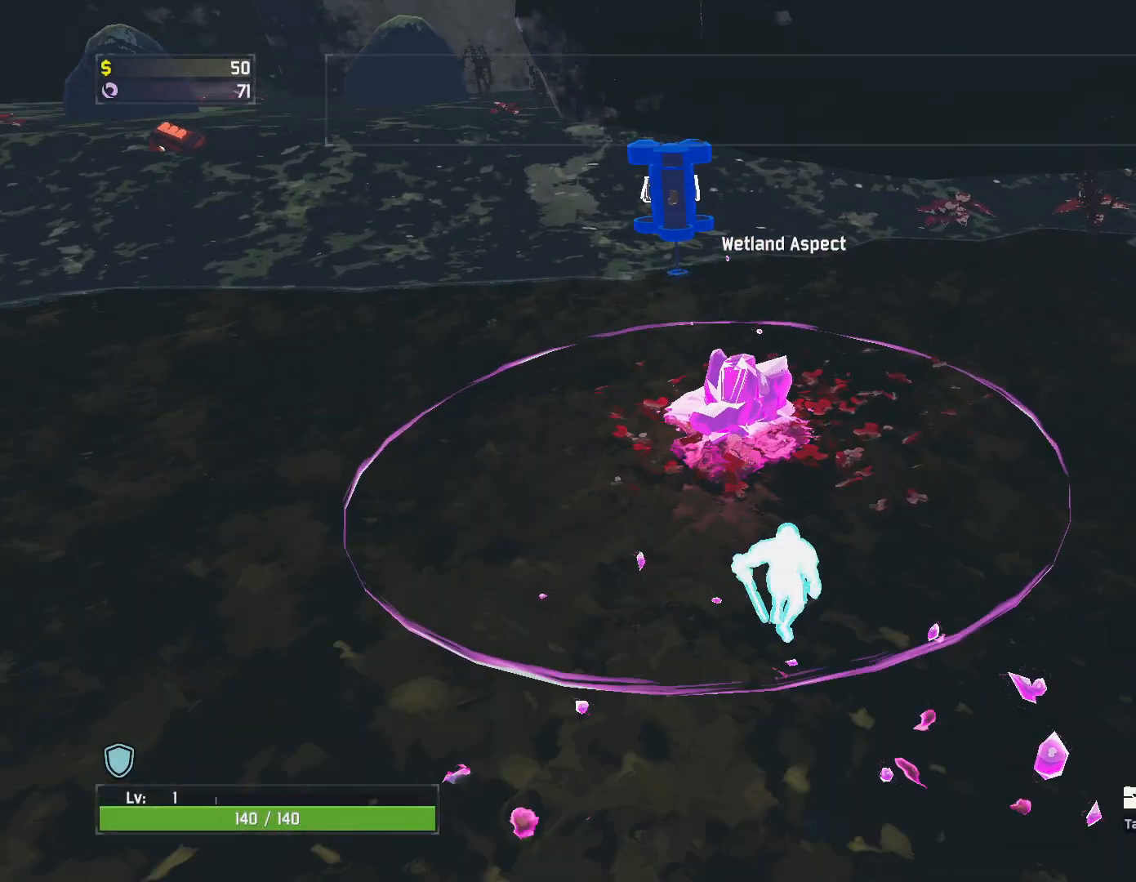
{"keys": ["a", "w"], "mouse": ["left"], "events": [[133, "a", "down"]]}
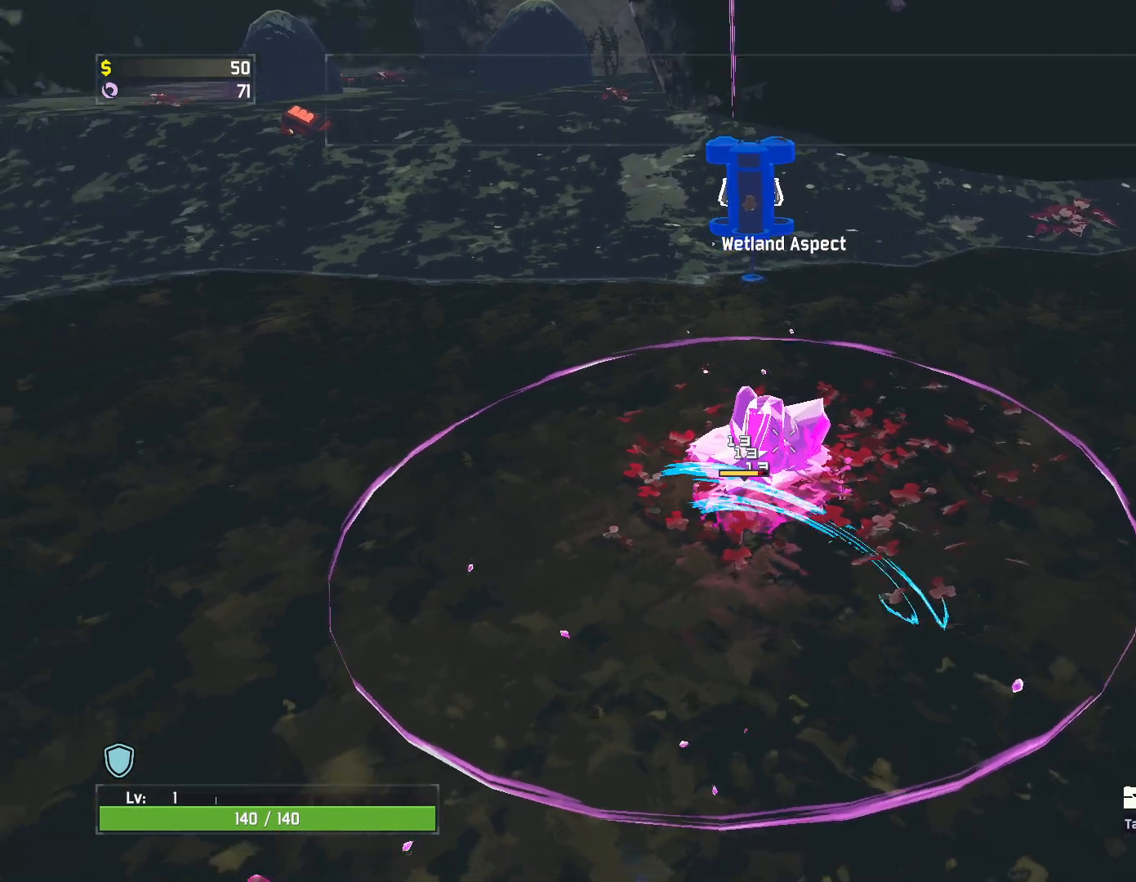
{"keys": ["a", "w"], "mouse": ["left"], "events": []}
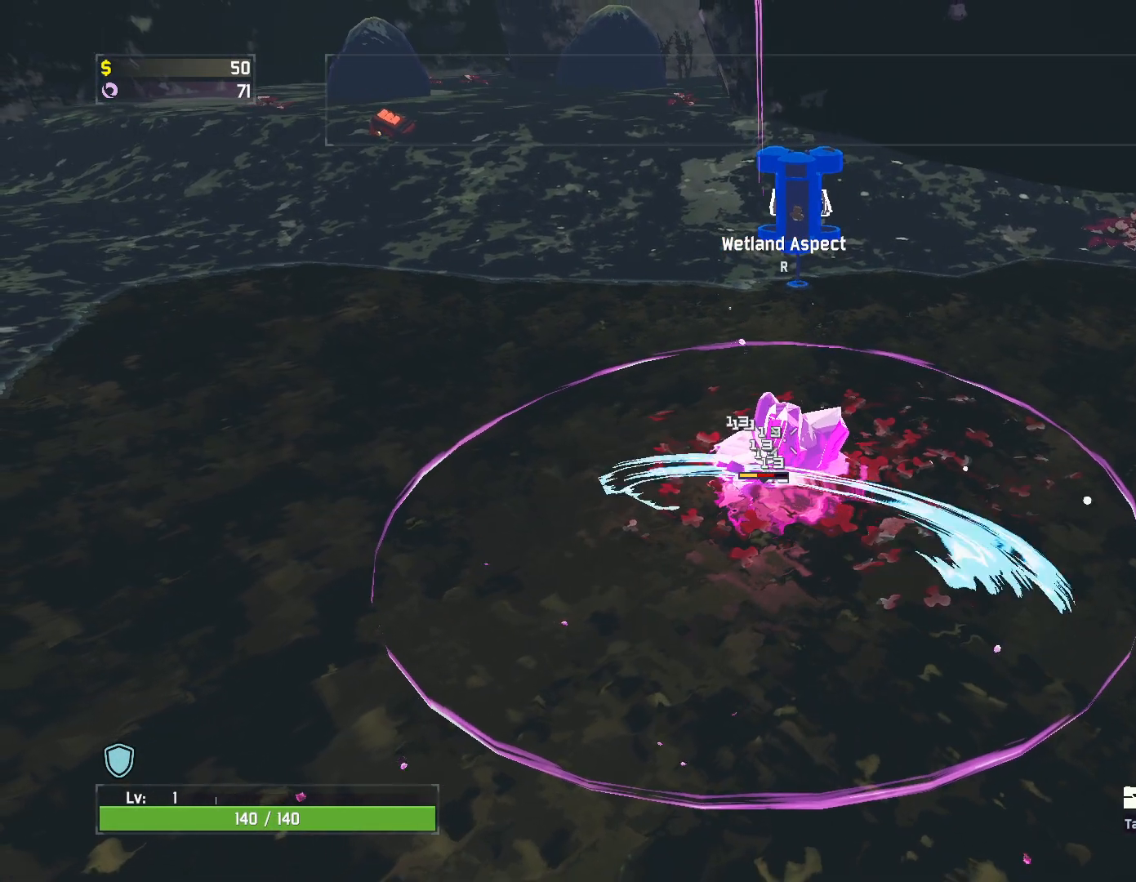
{"keys": ["a", "s"], "mouse": ["left"], "events": [[33, "mouse_right", "down"], [133, "mouse_right", "up"], [150, "w", "up"], [183, "mouse_right", "down"], [283, "mouse_right", "up"], [300, "s", "down"]]}
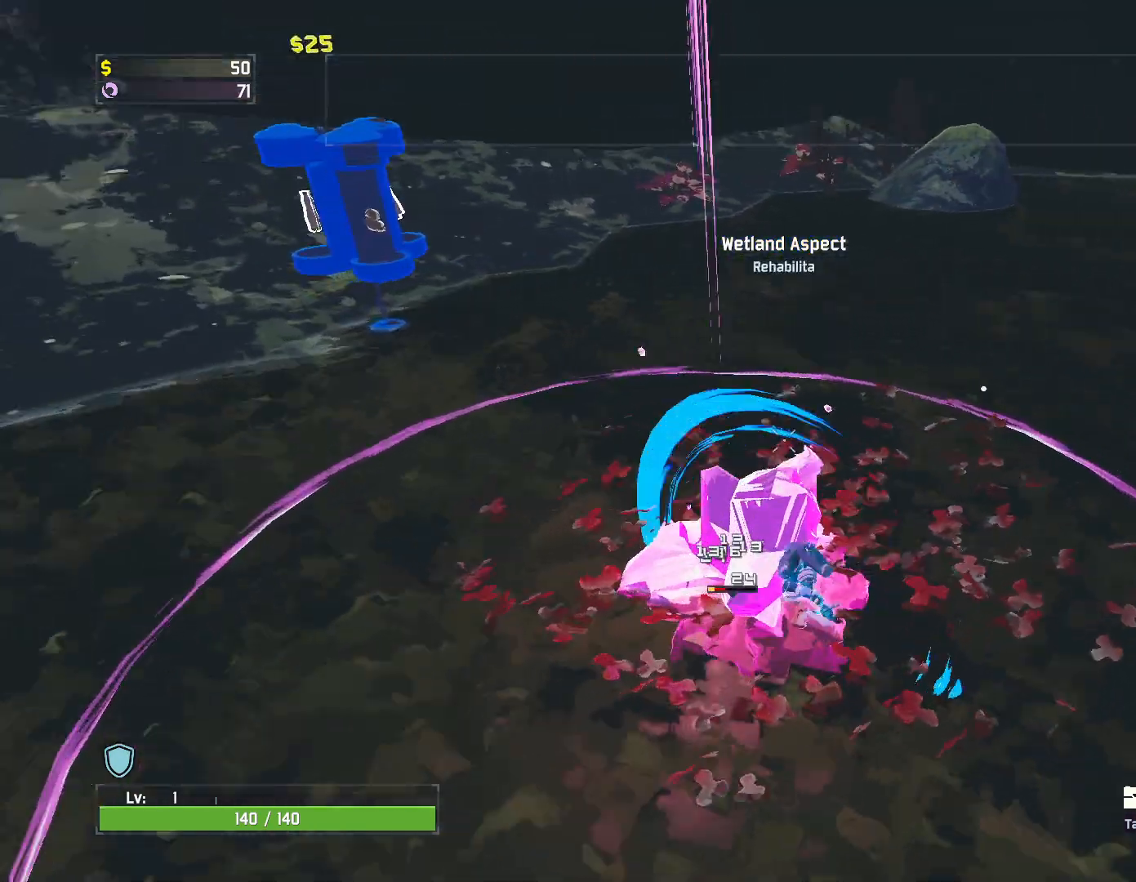
{"keys": ["e"], "mouse": [], "events": [[17, "mouse_left", "up"], [33, "a", "up"], [83, "s", "up"], [217, "e", "down"]]}
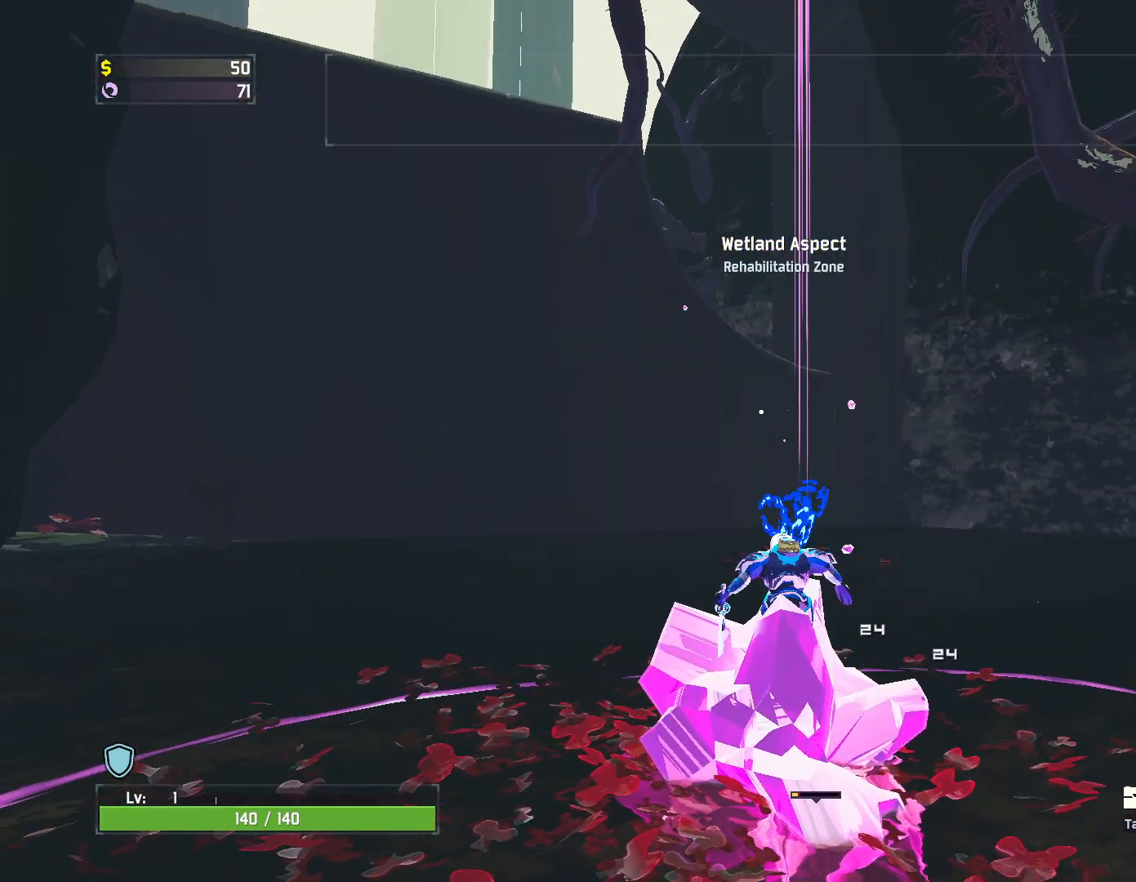
{"keys": ["e"], "mouse": [], "events": [[150, "e", "up"], [250, "e", "down"]]}
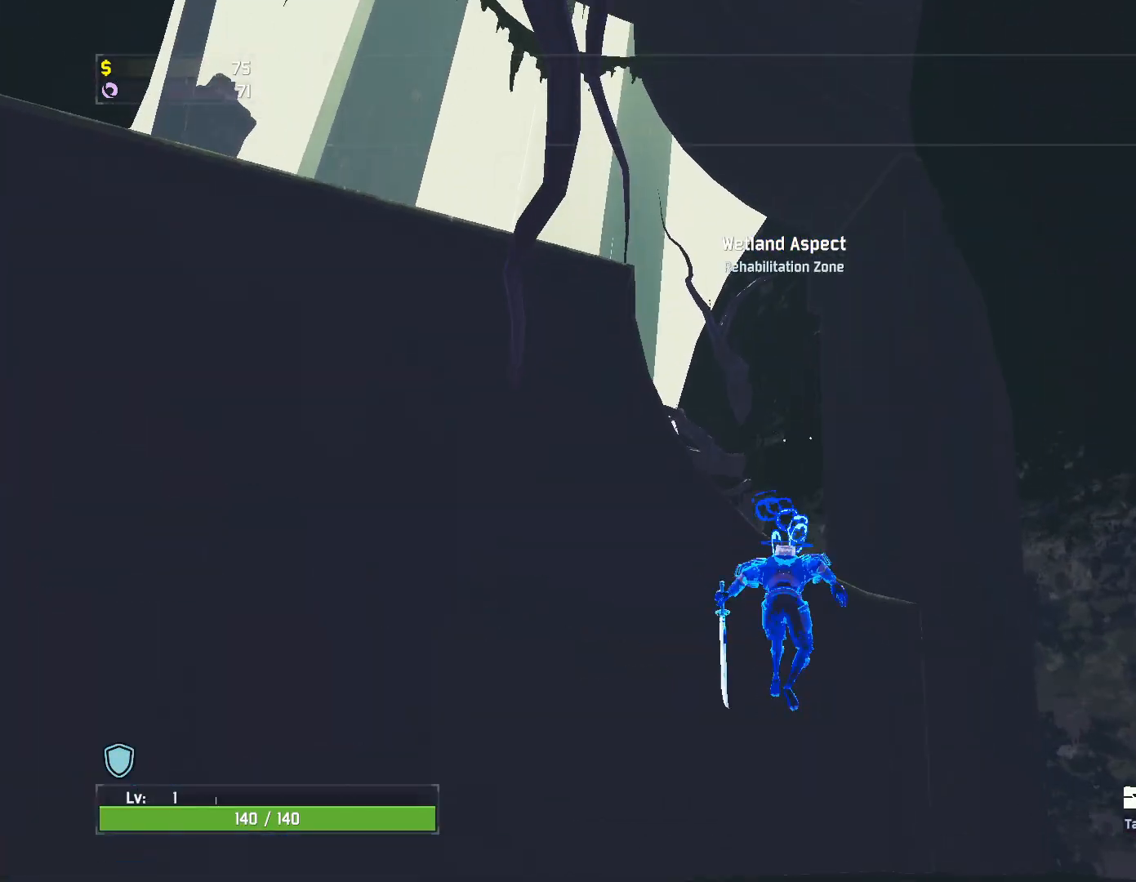
{"keys": ["shift", "w"], "mouse": [], "events": [[283, "w", "down"], [350, "e", "up"], [350, "shift", "down"]]}
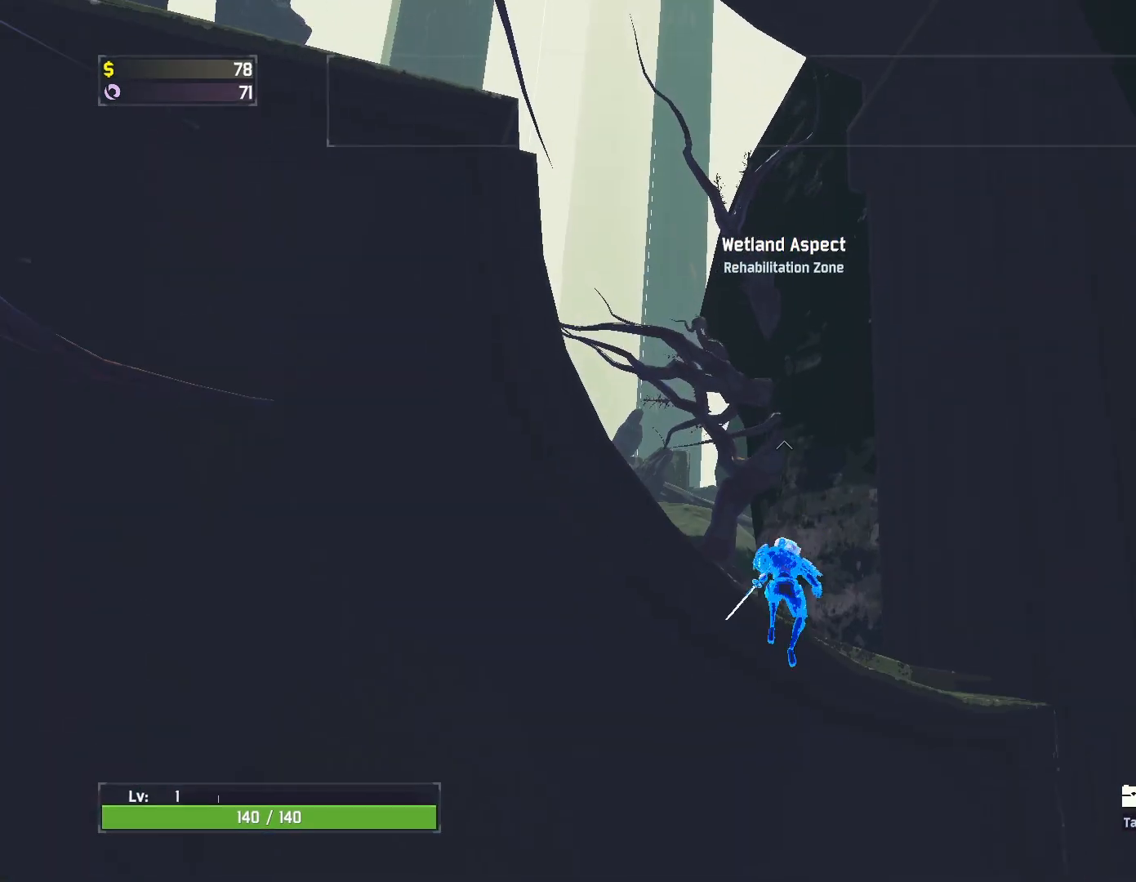
{"keys": ["w"], "mouse": ["left"], "events": [[17, "shift", "up"], [100, "space", "down"], [383, "mouse_left", "down"], [467, "space", "up"]]}
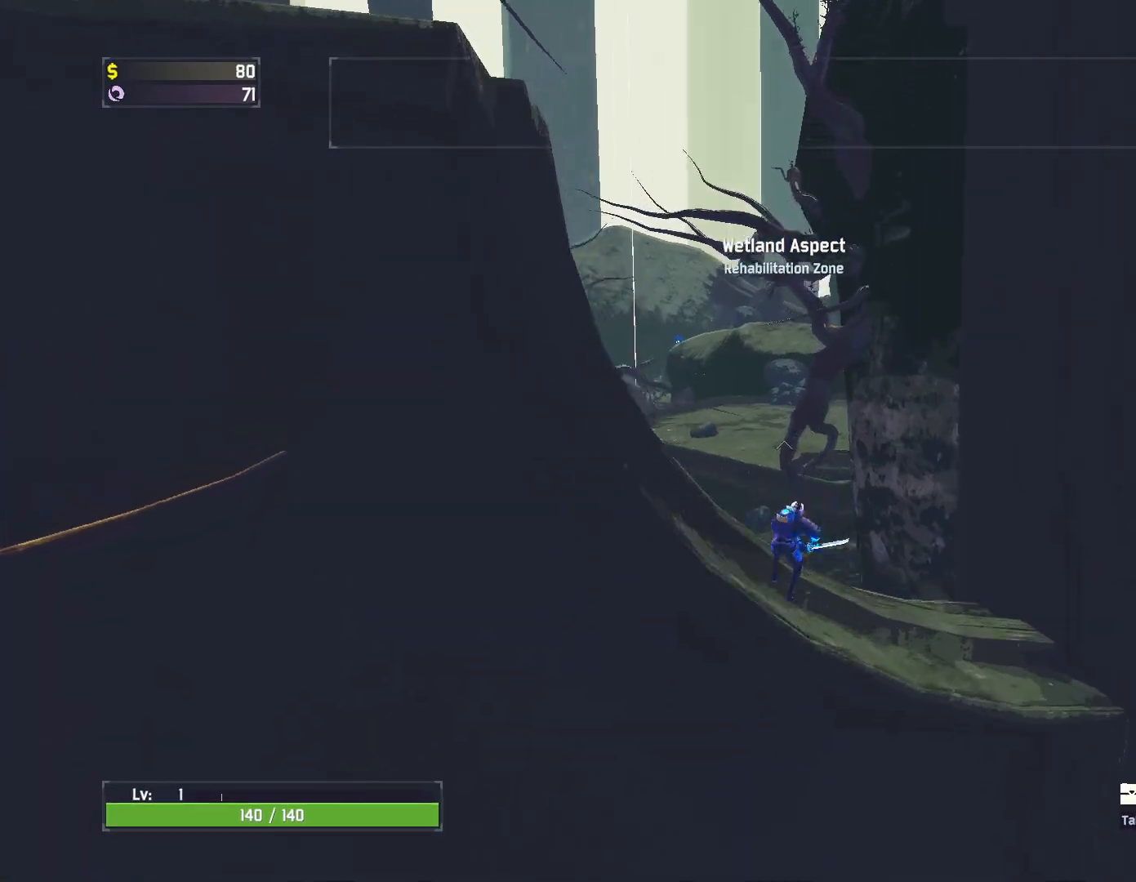
{"keys": ["w"], "mouse": [], "events": [[17, "mouse_left", "up"], [117, "d", "down"], [483, "d", "up"]]}
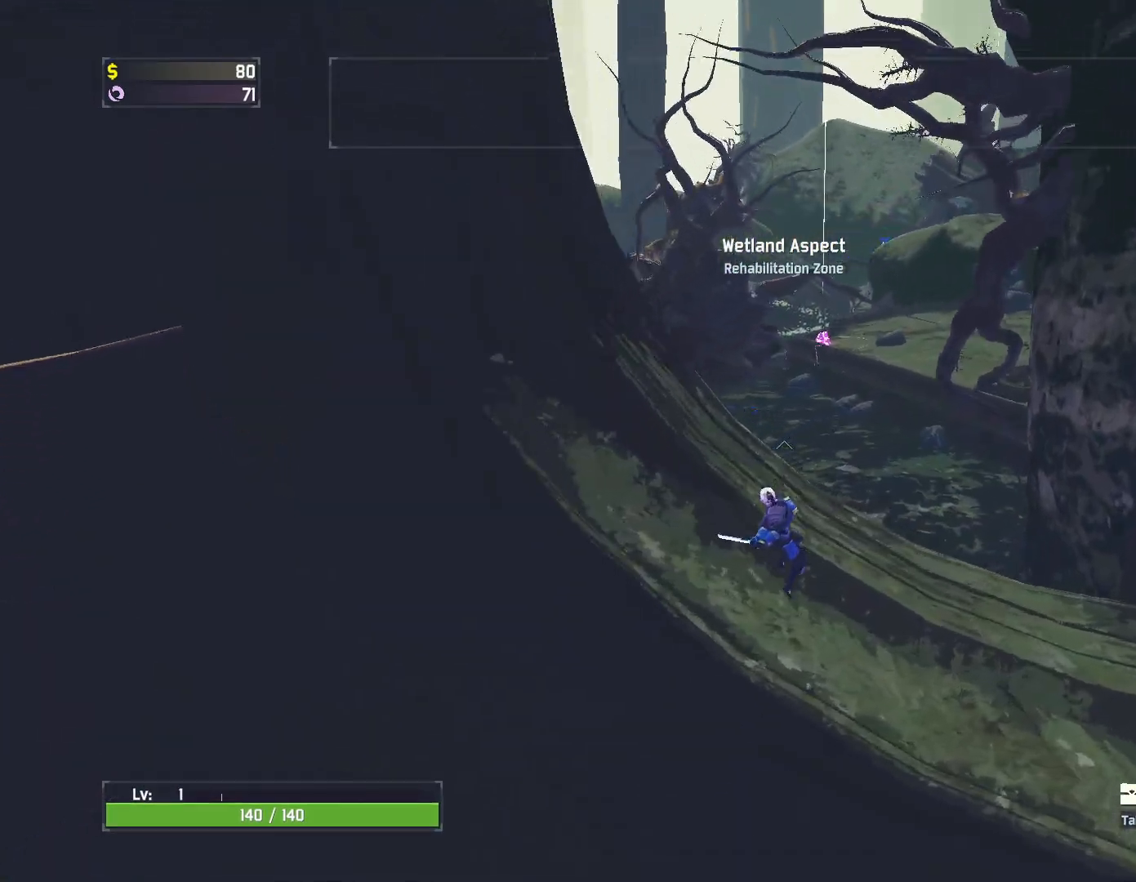
{"keys": ["w"], "mouse": [], "events": [[33, "space", "down"], [50, "mouse_left", "down"], [100, "mouse_left", "up"], [100, "space", "up"], [167, "a", "down"], [500, "a", "up"]]}
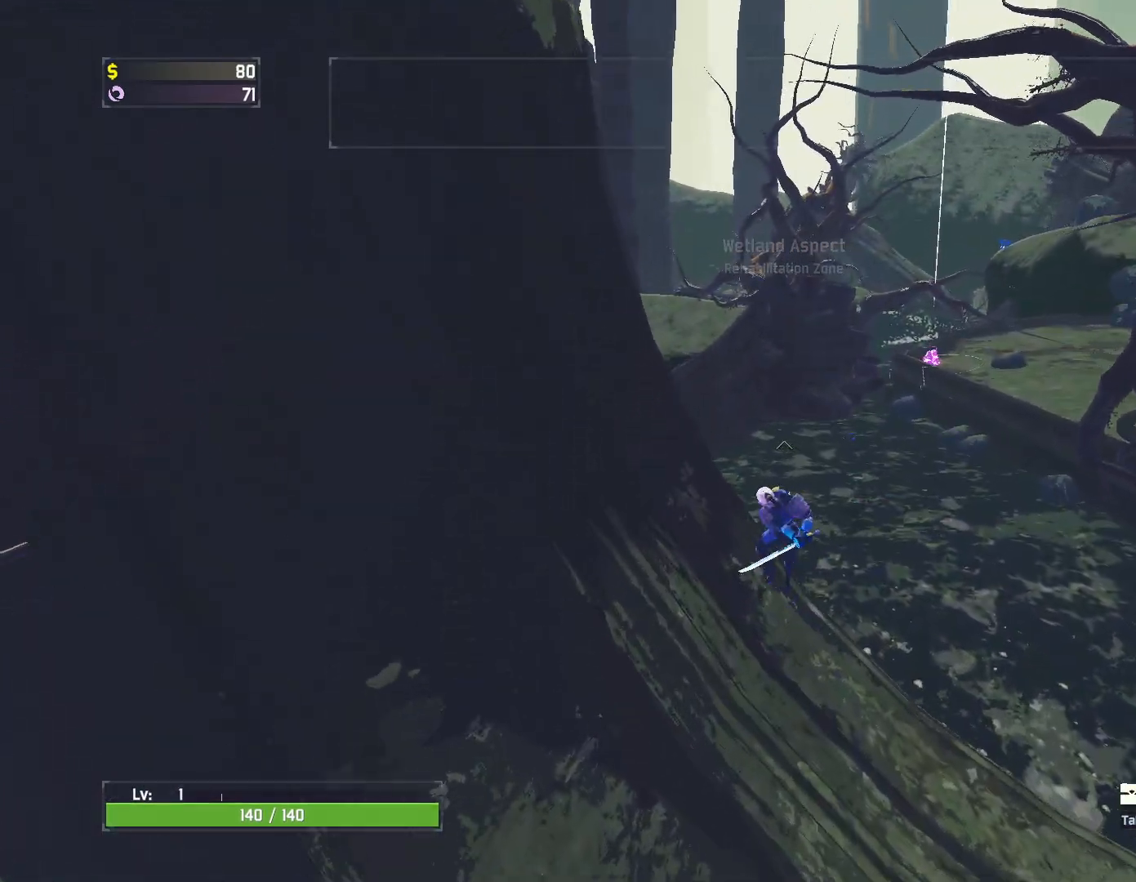
{"keys": ["w"], "mouse": ["right"], "events": [[250, "mouse_right", "down"]]}
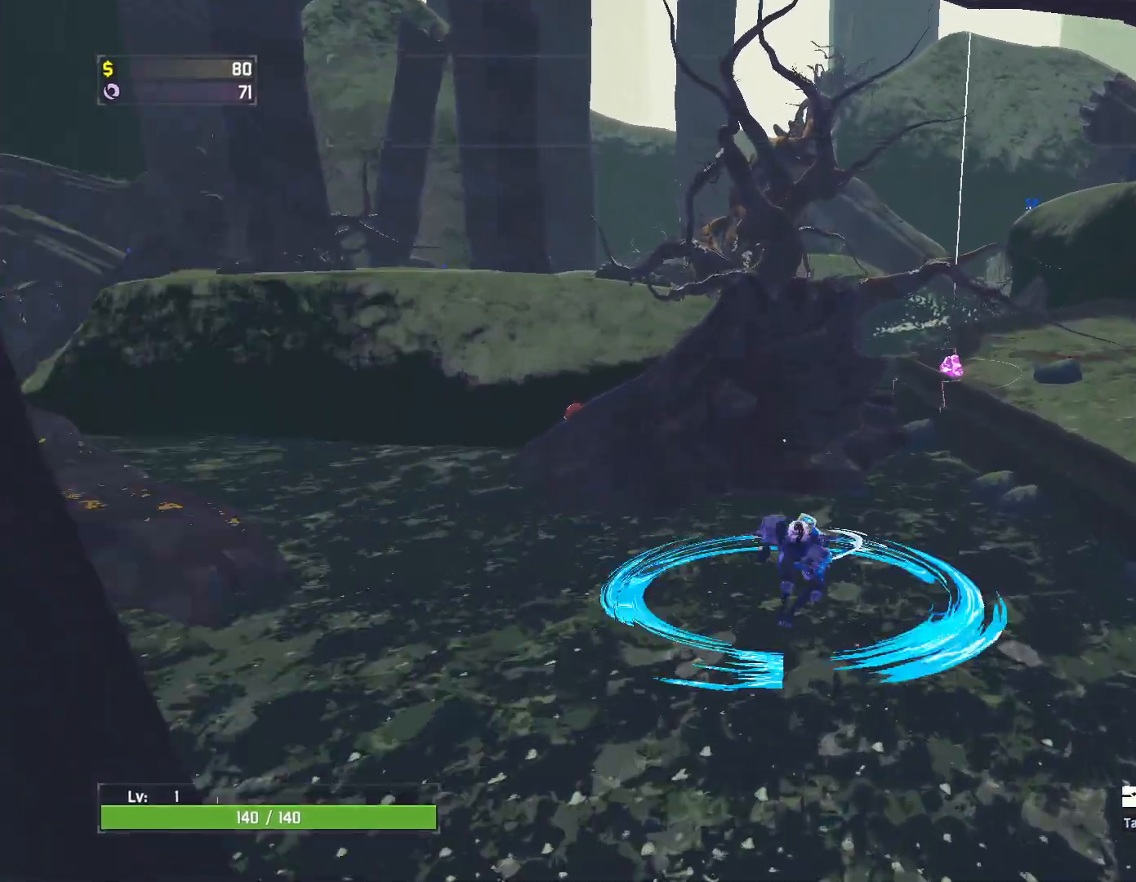
{"keys": ["w"], "mouse": ["left"], "events": [[217, "mouse_right", "up"], [317, "shift", "down"], [500, "mouse_left", "down"], [500, "shift", "up"]]}
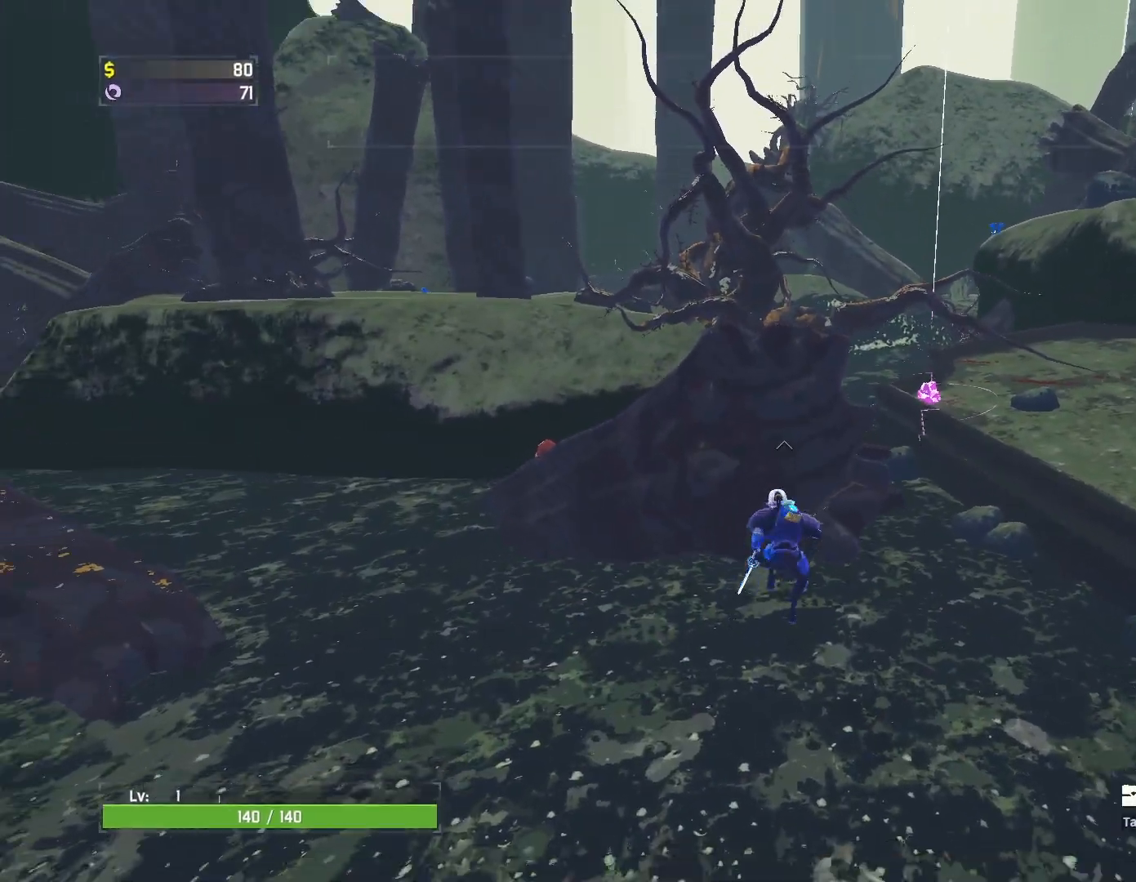
{"keys": ["w"], "mouse": [], "events": [[133, "mouse_left", "up"]]}
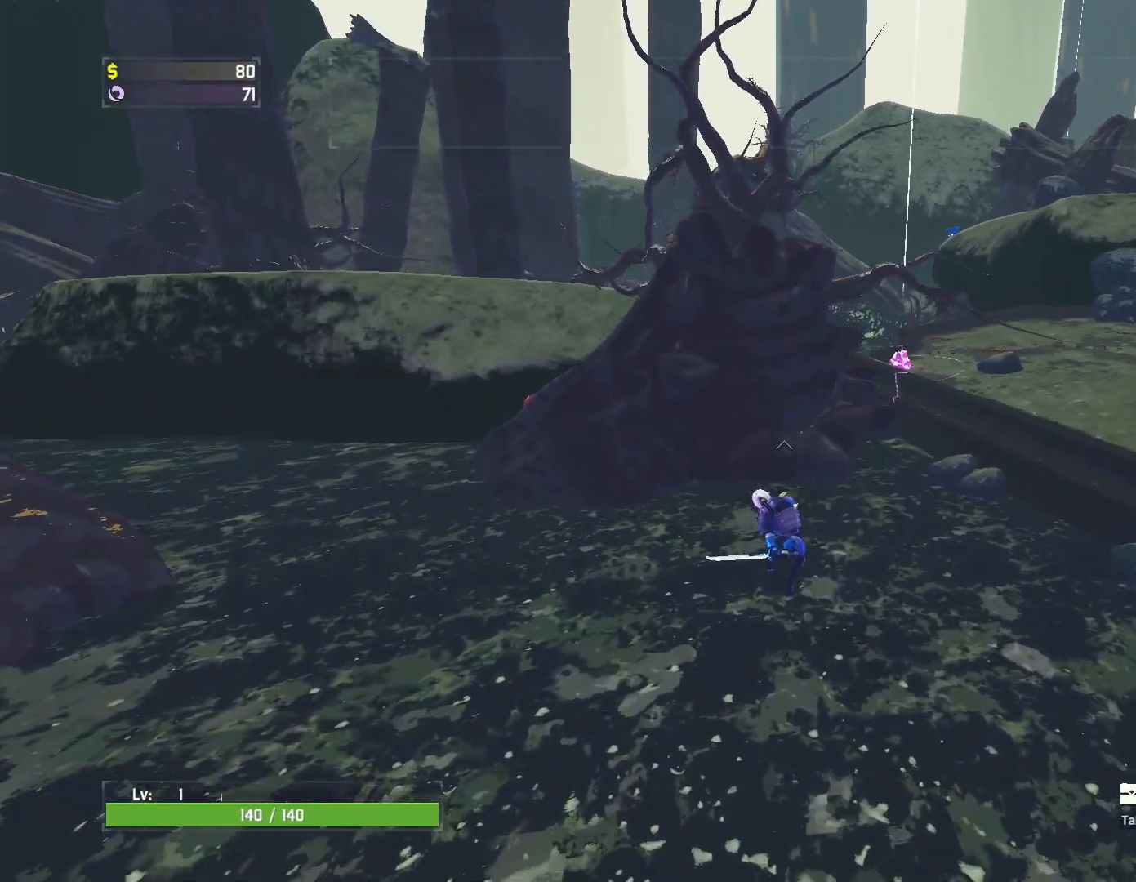
{"keys": ["q", "w"], "mouse": [], "events": [[233, "q", "down"], [300, "q", "up"], [367, "q", "down"]]}
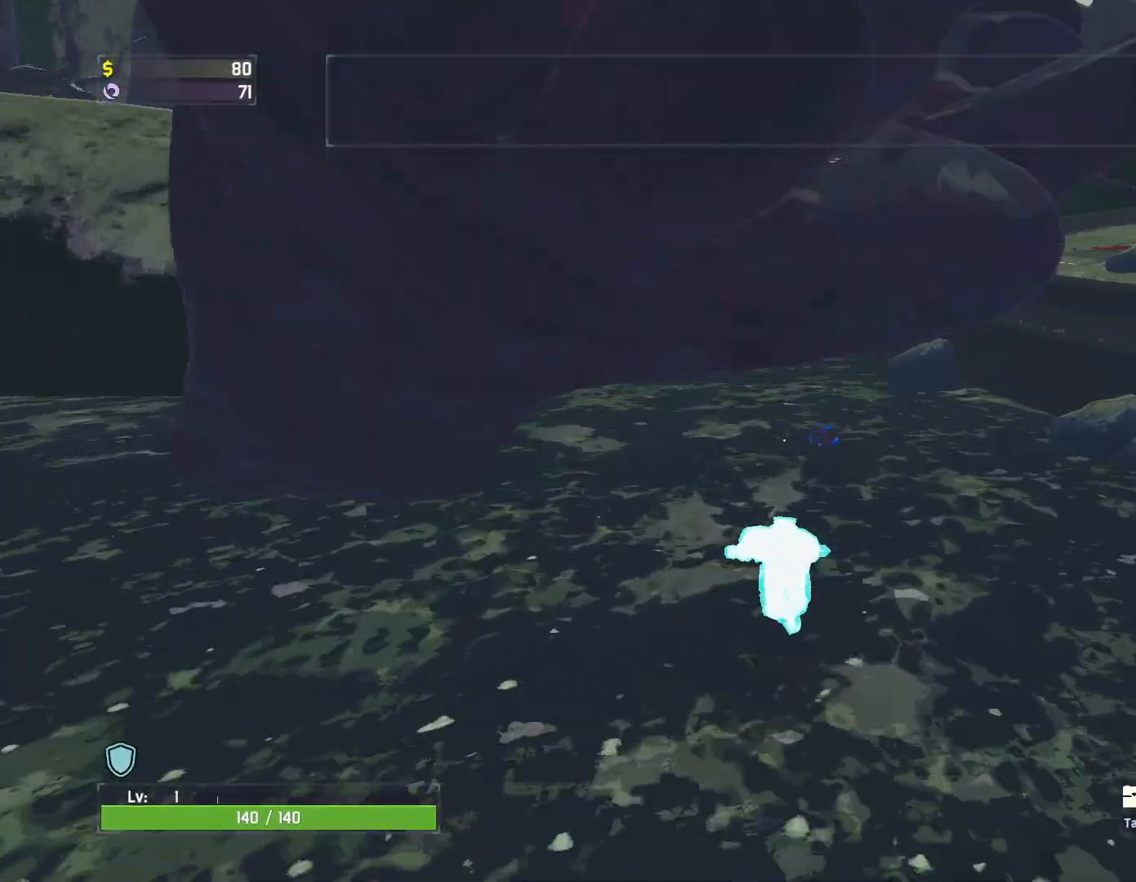
{"keys": ["r", "w"], "mouse": [], "events": [[50, "q", "up"], [150, "shift", "down"], [267, "mouse_left", "down"], [300, "shift", "up"], [350, "r", "down"], [383, "mouse_left", "up"]]}
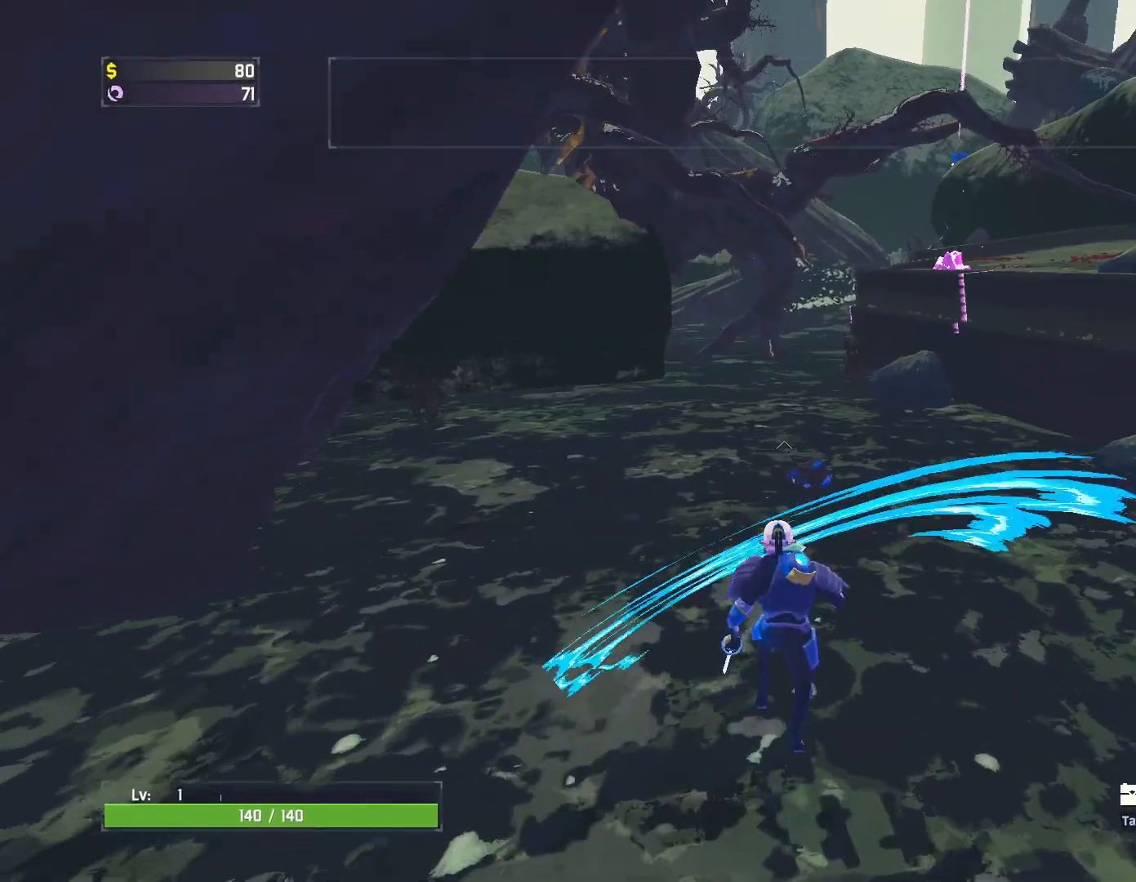
{"keys": ["r", "w"], "mouse": ["right"], "events": [[417, "mouse_right", "down"]]}
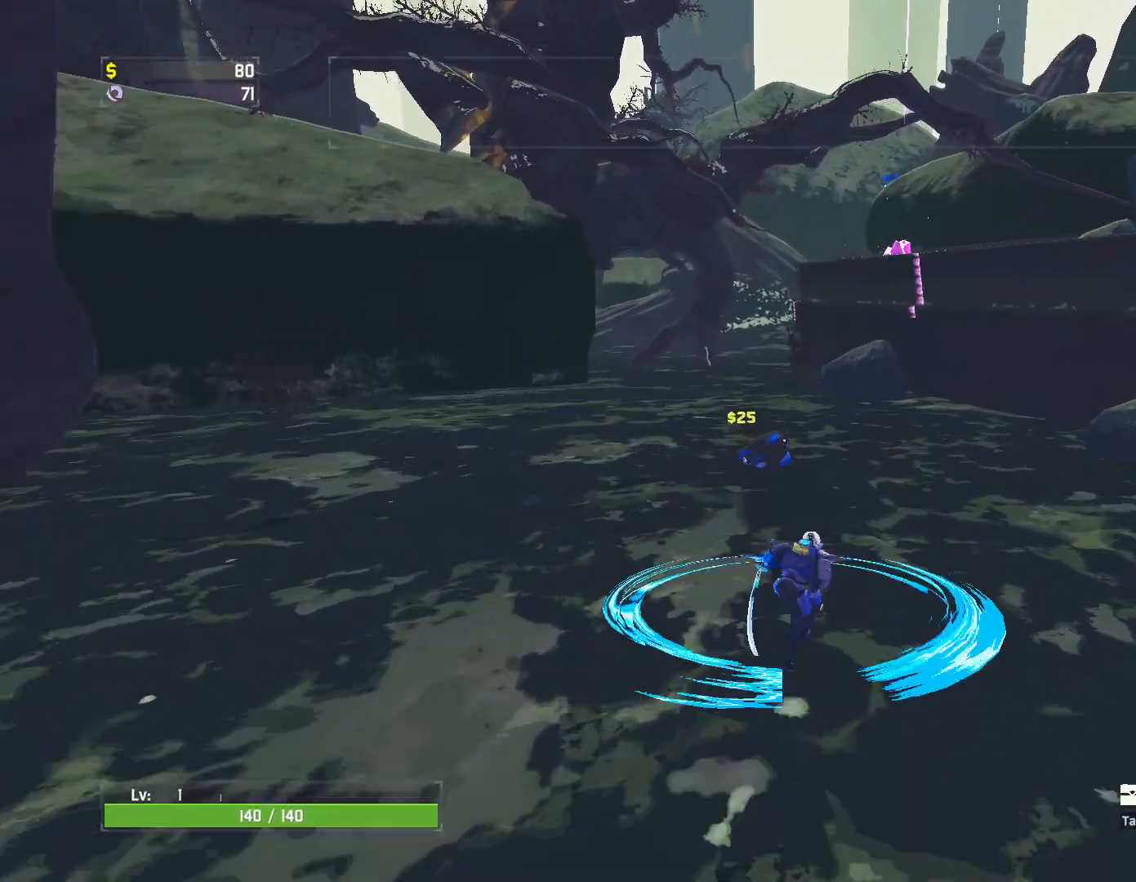
{"keys": ["r"], "mouse": [], "events": [[350, "mouse_right", "up"], [433, "w", "up"]]}
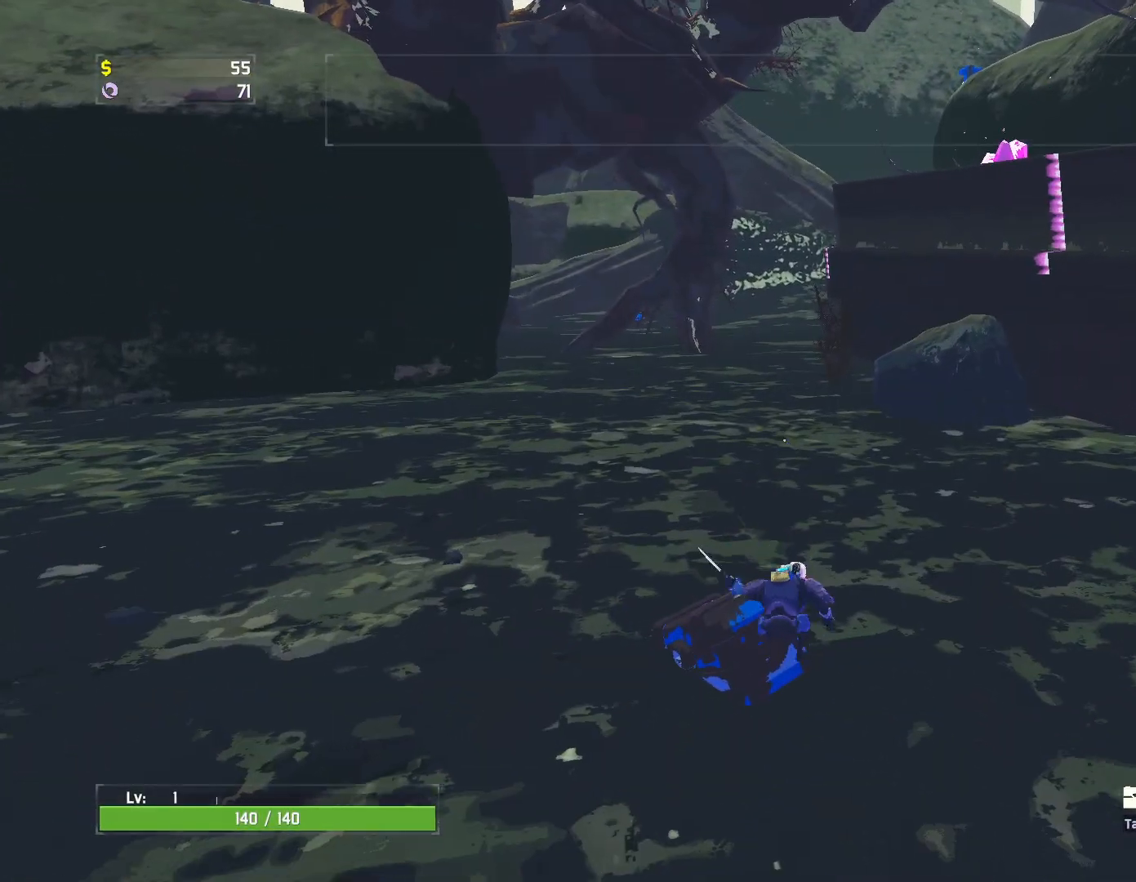
{"keys": ["r"], "mouse": [], "events": [[100, "mouse_left", "down"], [133, "s", "down"], [200, "mouse_left", "up"], [417, "s", "up"]]}
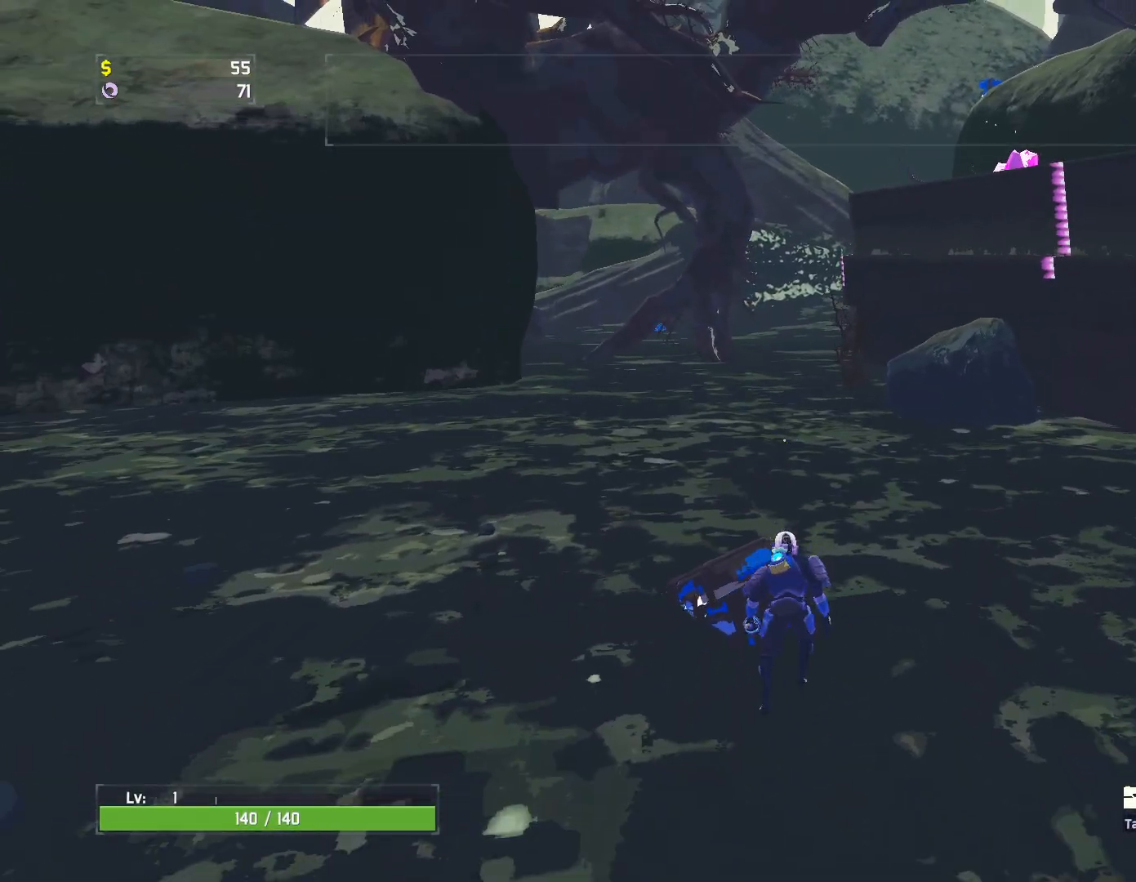
{"keys": ["r"], "mouse": [], "events": [[233, "mouse_left", "down"], [233, "space", "down"], [333, "mouse_left", "up"], [400, "space", "up"]]}
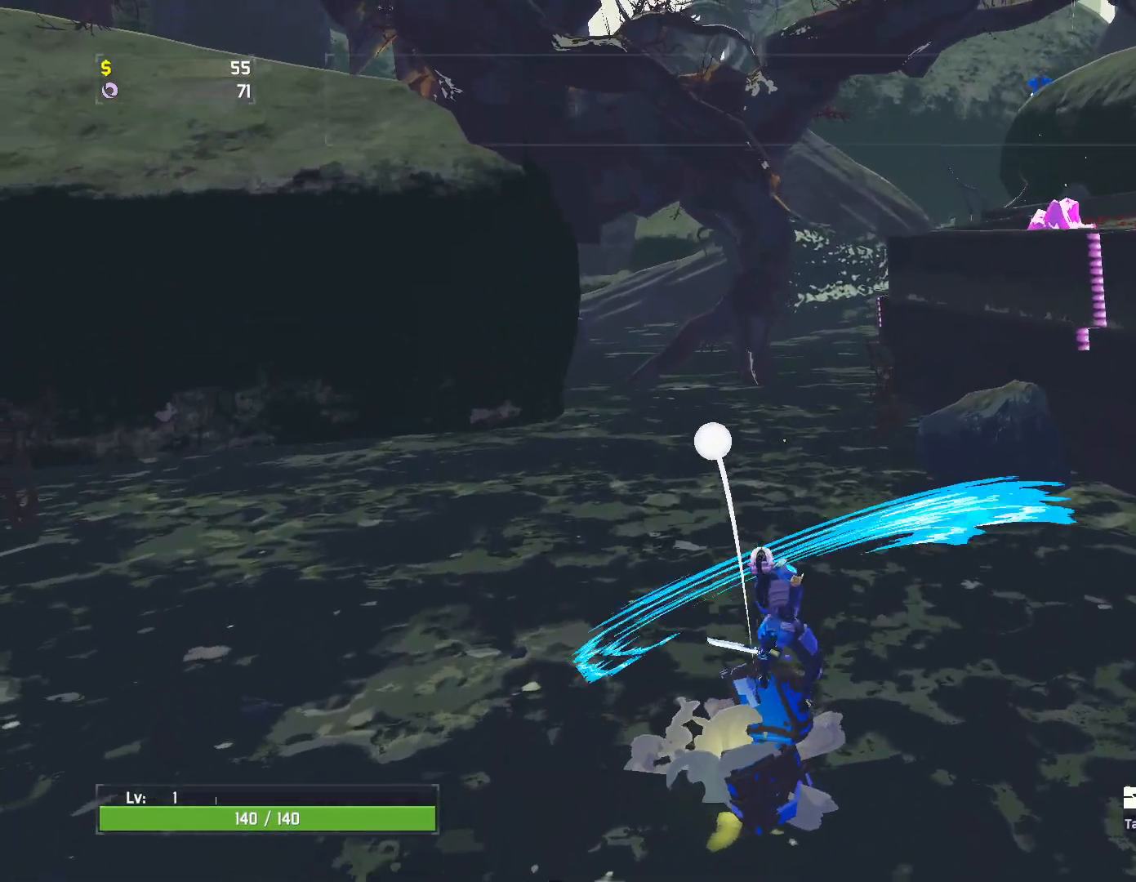
{"keys": ["a", "r", "s"], "mouse": ["left"], "events": [[350, "s", "down"], [383, "a", "down"], [433, "mouse_left", "down"]]}
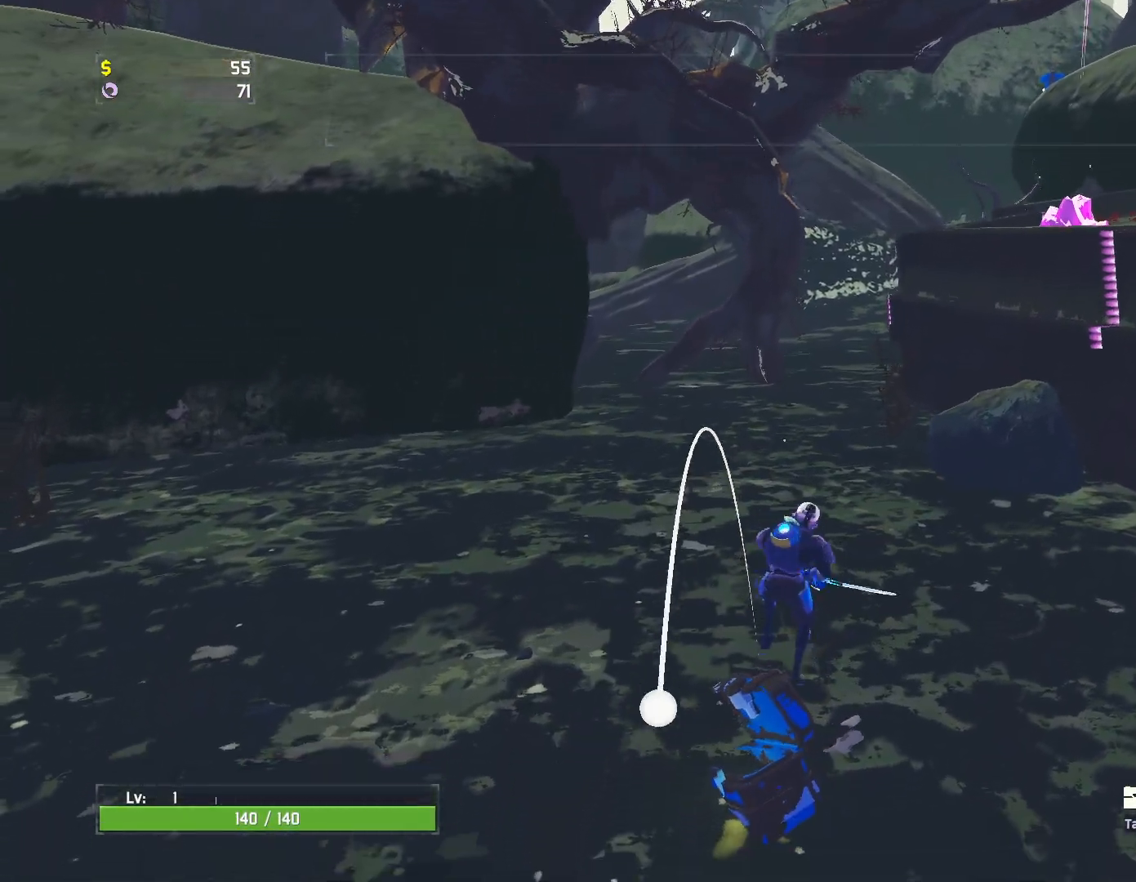
{"keys": ["r", "shift", "w"], "mouse": [], "events": [[33, "mouse_left", "up"], [50, "s", "up"], [167, "a", "up"], [217, "w", "down"], [350, "shift", "down"]]}